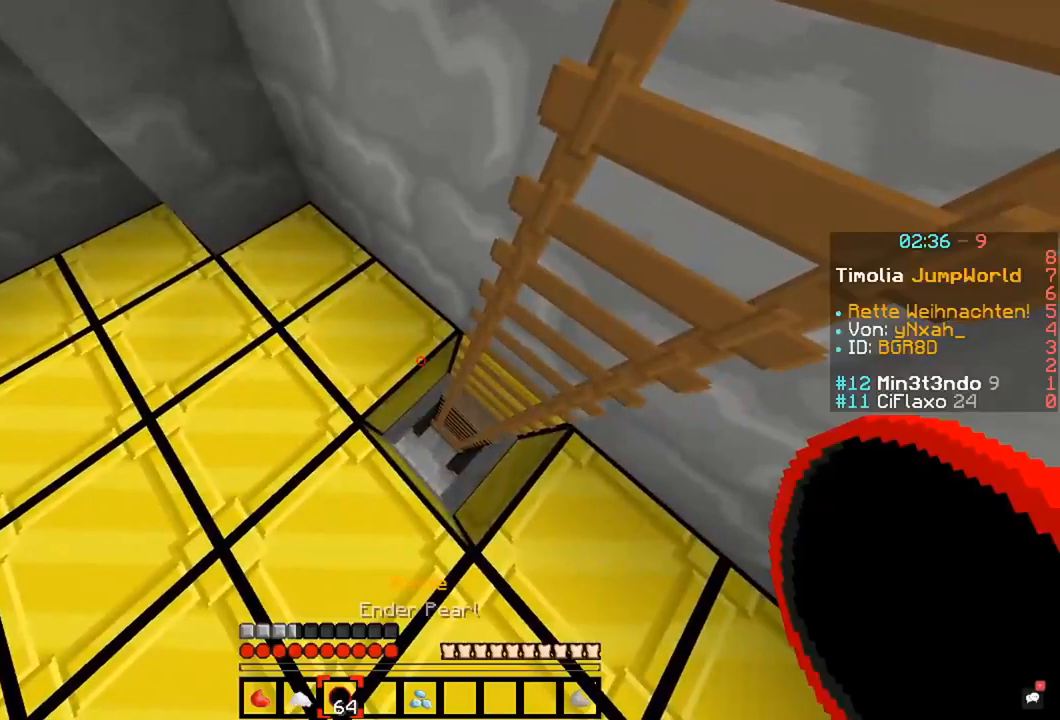
Gameplay with keyboard and mouse; each line is a JSON object with the keys and mouse buttons held at the frame after it. "events" lists presses ("down") and releases ("up") of "a", "d", "s", "space", "w", "mouse_left" and "mouse_right" between this image and that frame as [ms after this image, input, new state], when the widget could be followed in between. "mouse_left", "mouse_right" = the "left", "right" buttons of the "mouse" list. No other keys are recorded. Fast repeated clicks can show as one long hold. Mouse movement is not recorded.
{"keys": [], "mouse": [], "events": [[271, "d", "down"], [389, "d", "up"]]}
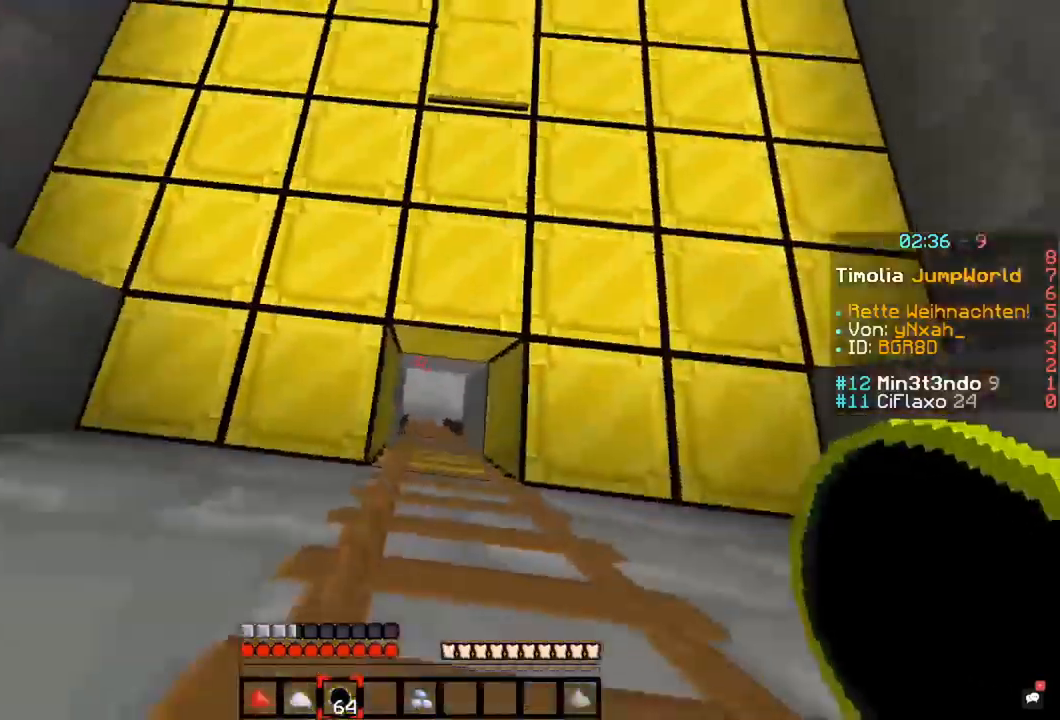
{"keys": ["w"], "mouse": [], "events": [[456, "w", "down"]]}
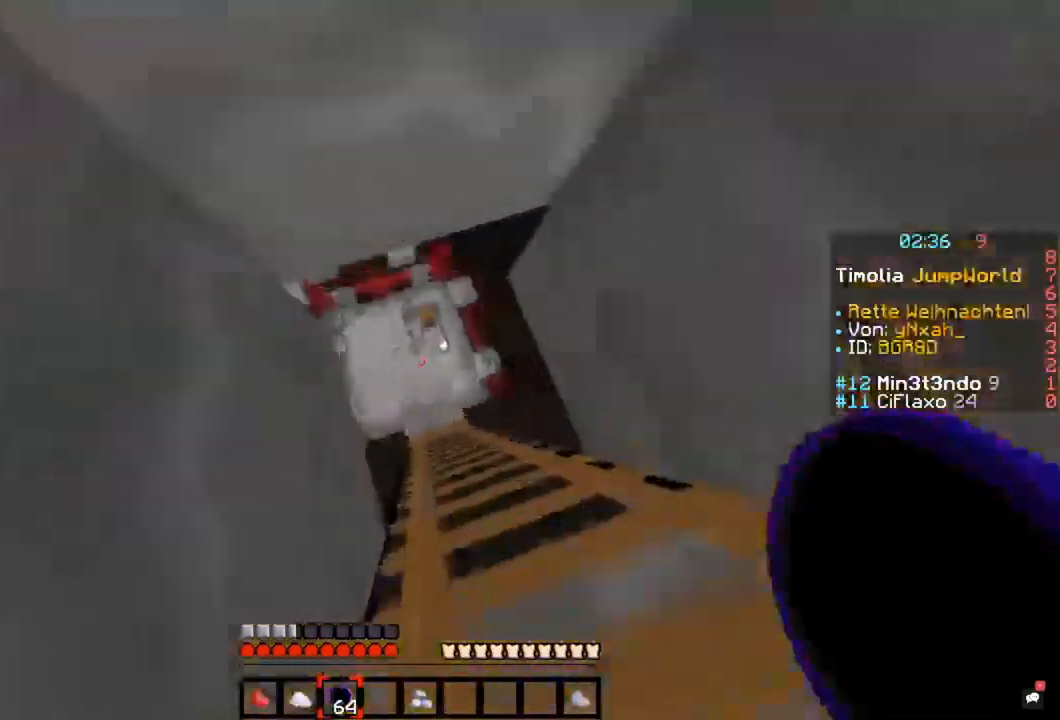
{"keys": [], "mouse": [], "events": [[118, "w", "up"], [169, "w", "down"], [338, "w", "up"]]}
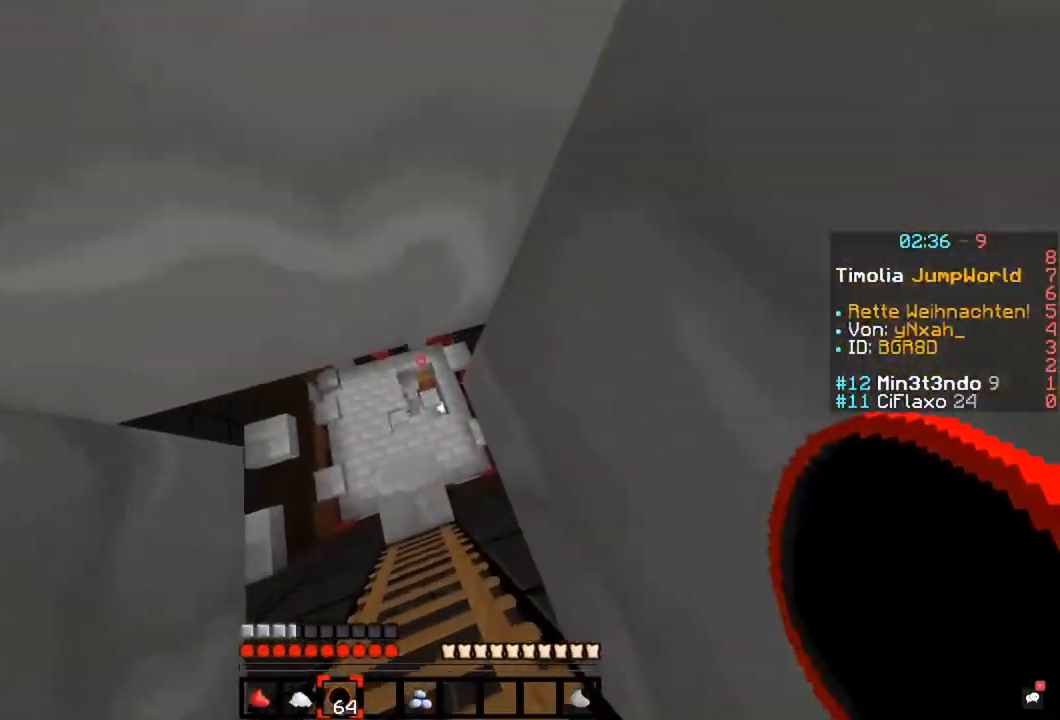
{"keys": [], "mouse": [], "events": [[219, "w", "down"], [506, "w", "up"]]}
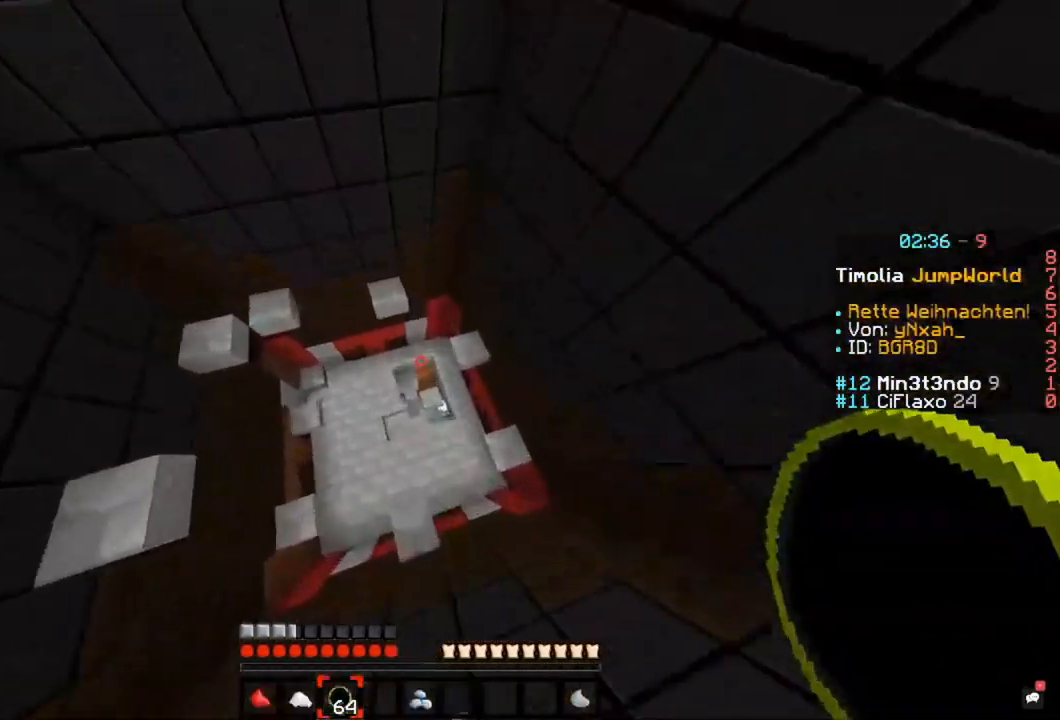
{"keys": ["a", "w"], "mouse": [], "events": [[85, "w", "down"], [305, "w", "up"], [406, "a", "down"], [473, "w", "down"]]}
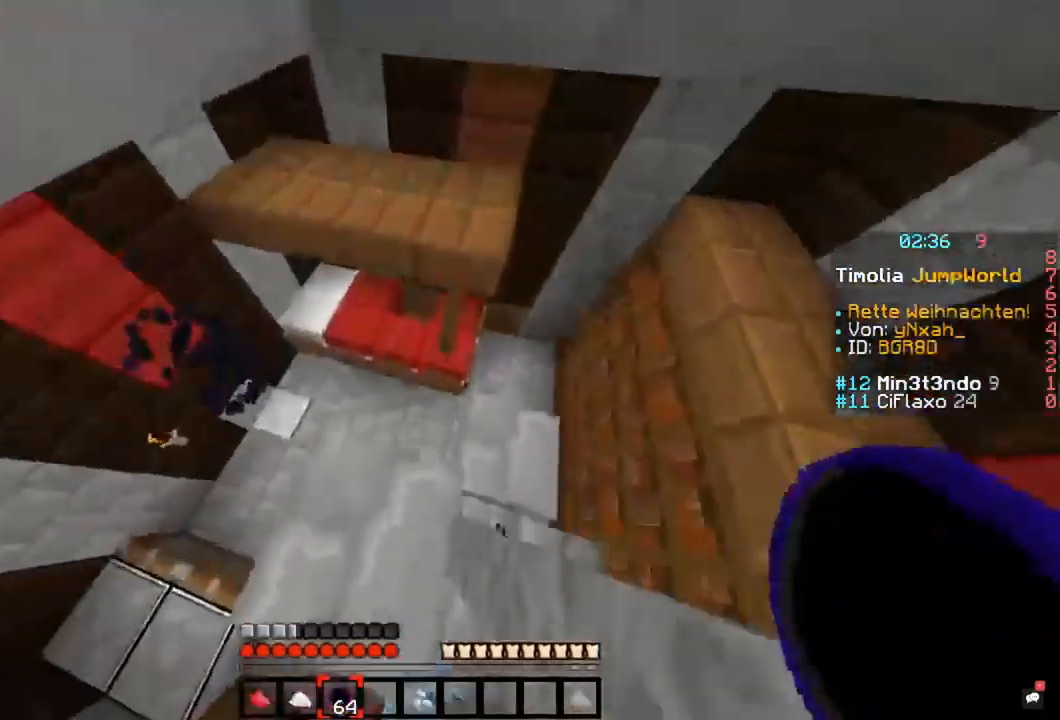
{"keys": [], "mouse": [], "events": [[237, "a", "up"], [338, "w", "up"]]}
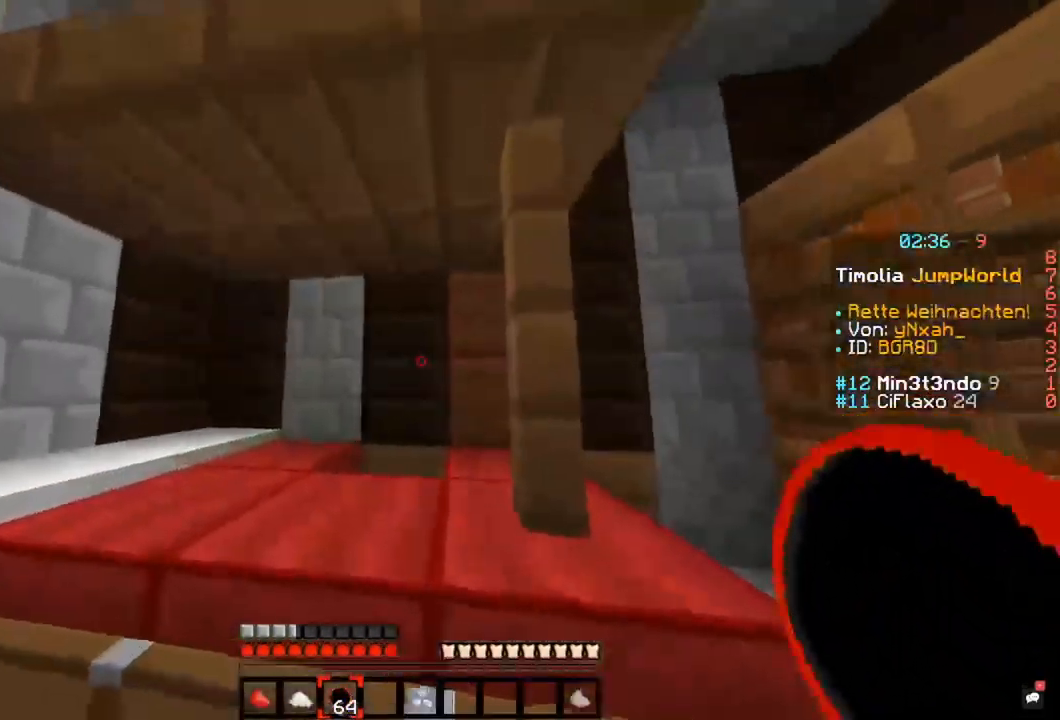
{"keys": [], "mouse": [], "events": [[17, "s", "down"], [34, "mouse_right", "down"], [101, "s", "up"], [152, "mouse_right", "up"], [236, "s", "down"], [355, "a", "down"], [372, "mouse_right", "down"], [439, "s", "up"], [456, "a", "up"], [456, "mouse_right", "up"]]}
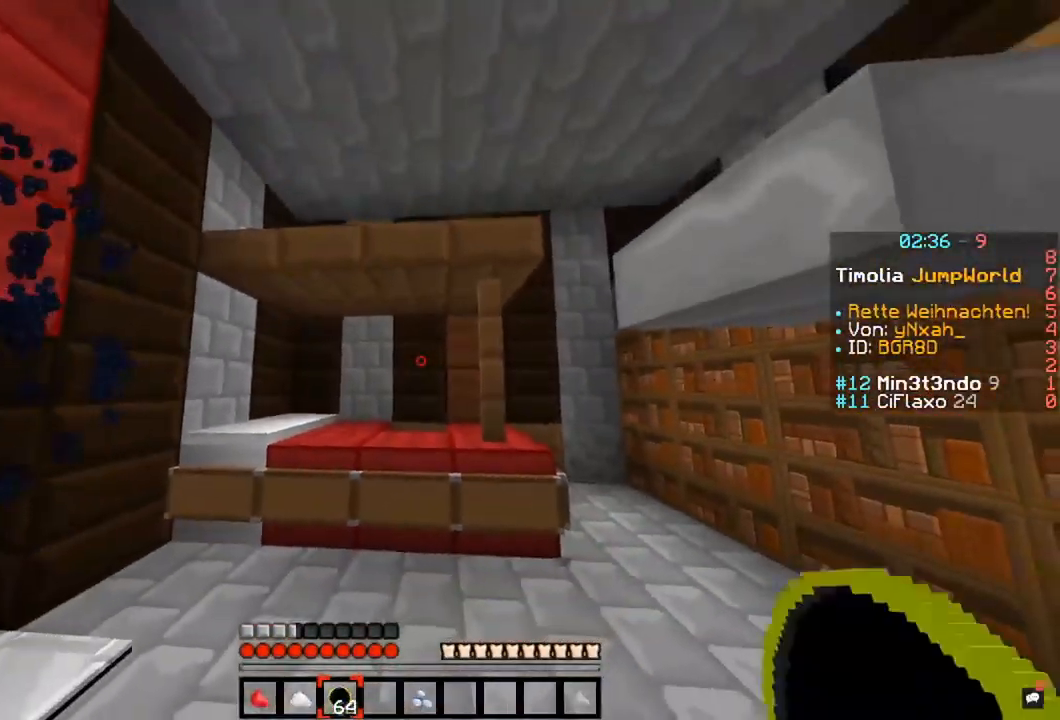
{"keys": [], "mouse": [], "events": [[84, "mouse_right", "down"], [186, "mouse_right", "up"], [219, "s", "down"], [321, "s", "up"]]}
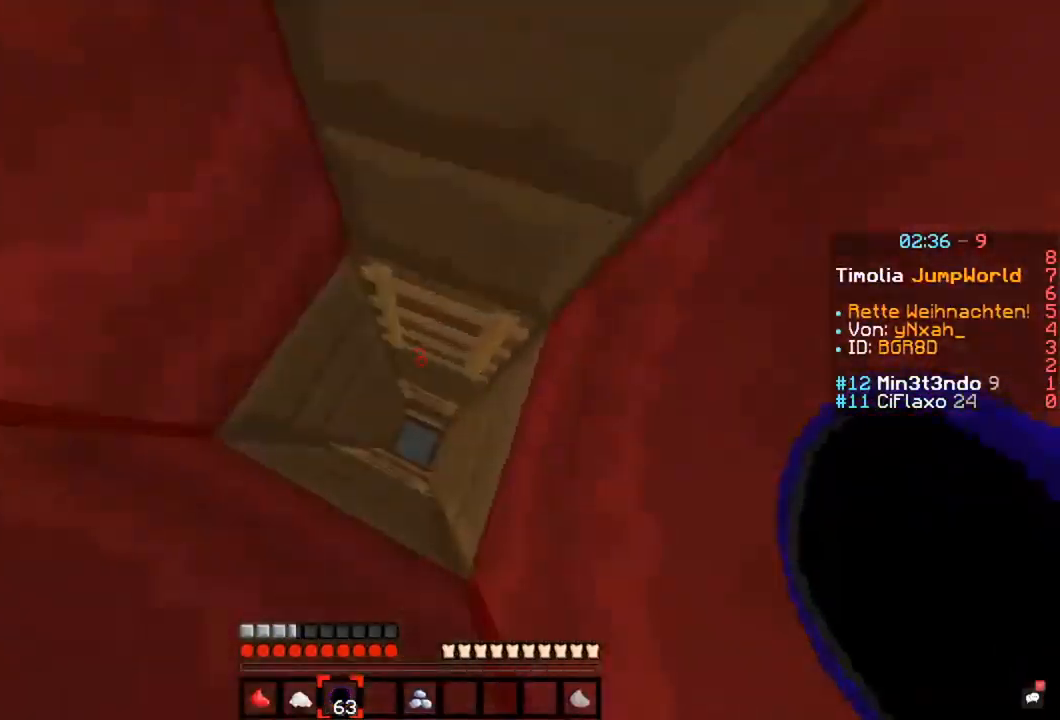
{"keys": [], "mouse": [], "events": []}
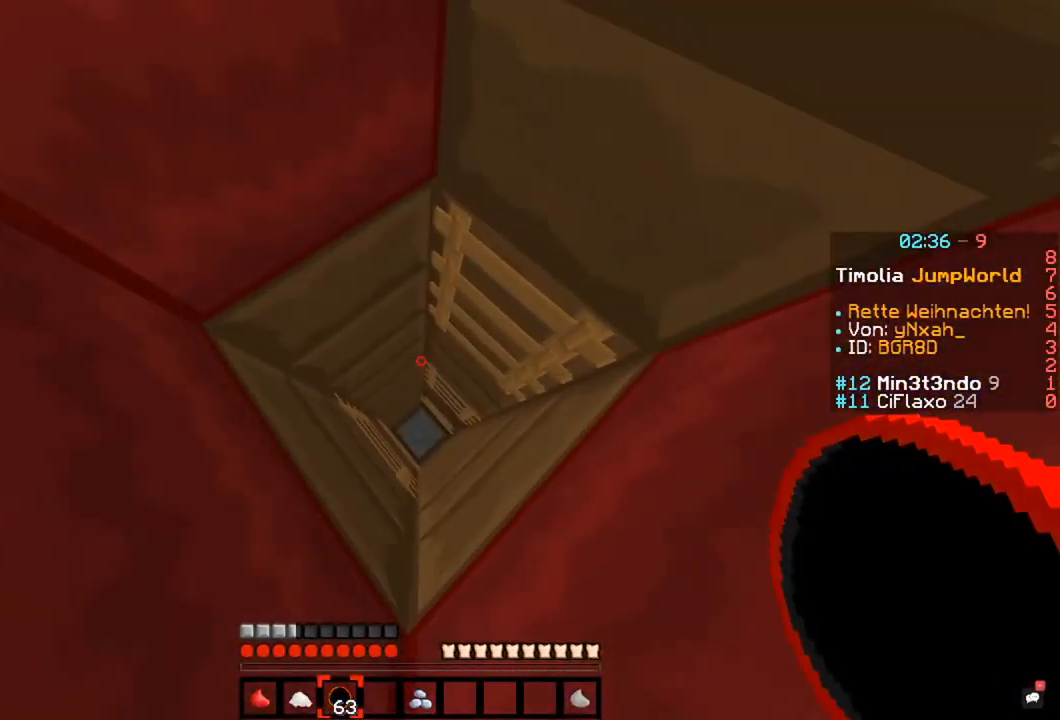
{"keys": [], "mouse": [], "events": [[34, "w", "down"], [102, "w", "up"]]}
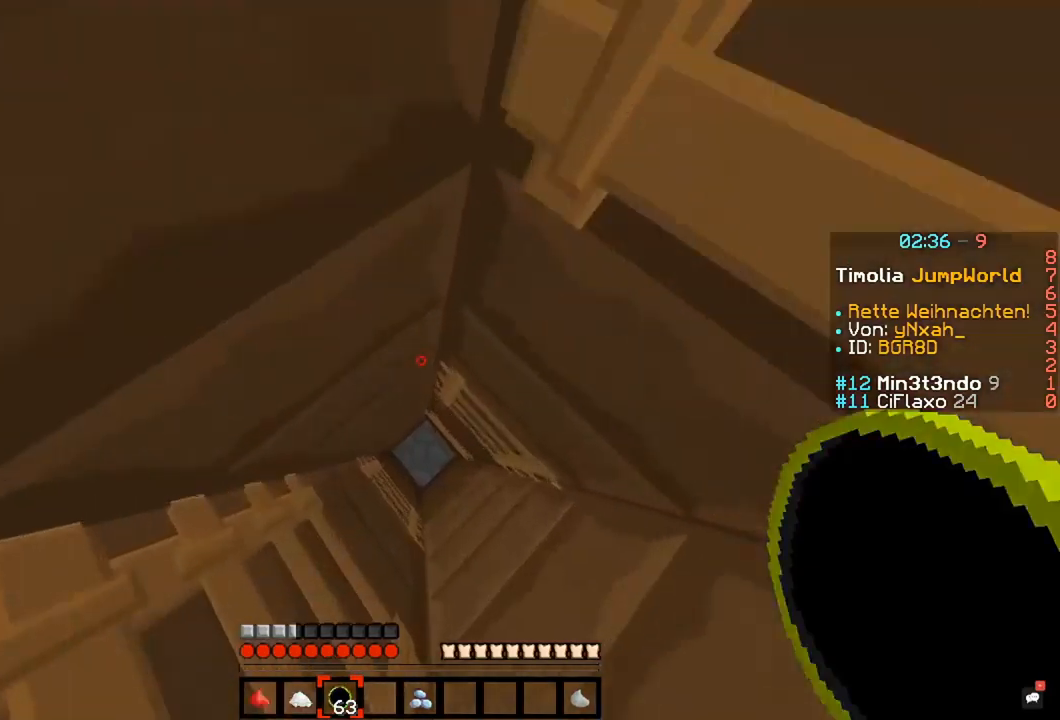
{"keys": [], "mouse": [], "events": []}
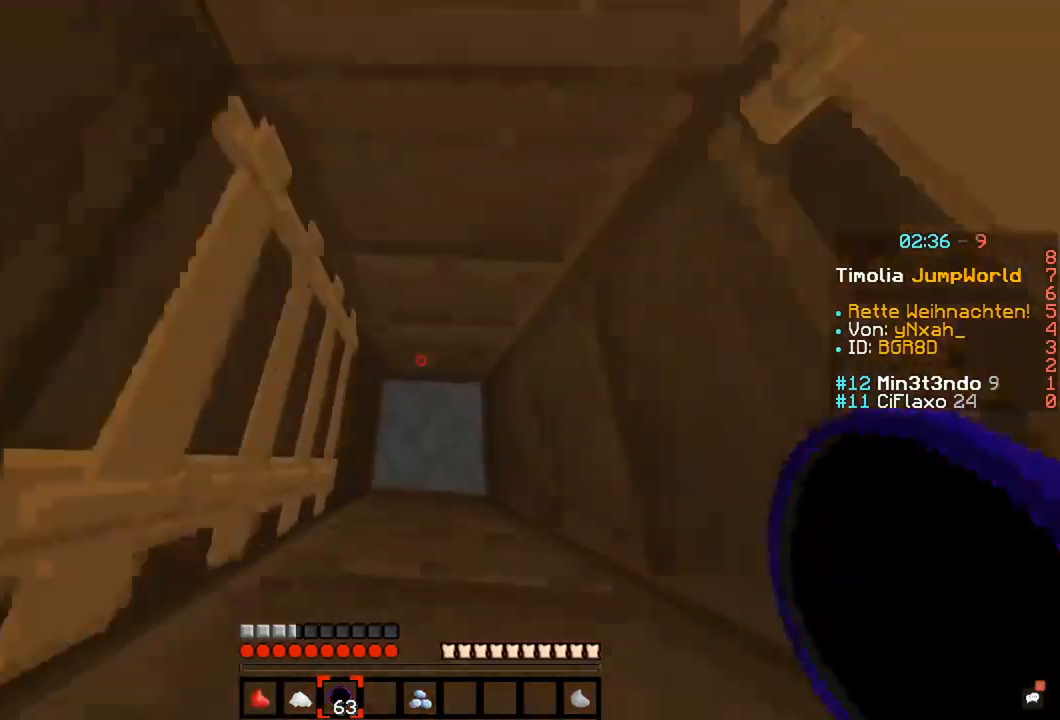
{"keys": [], "mouse": [], "events": []}
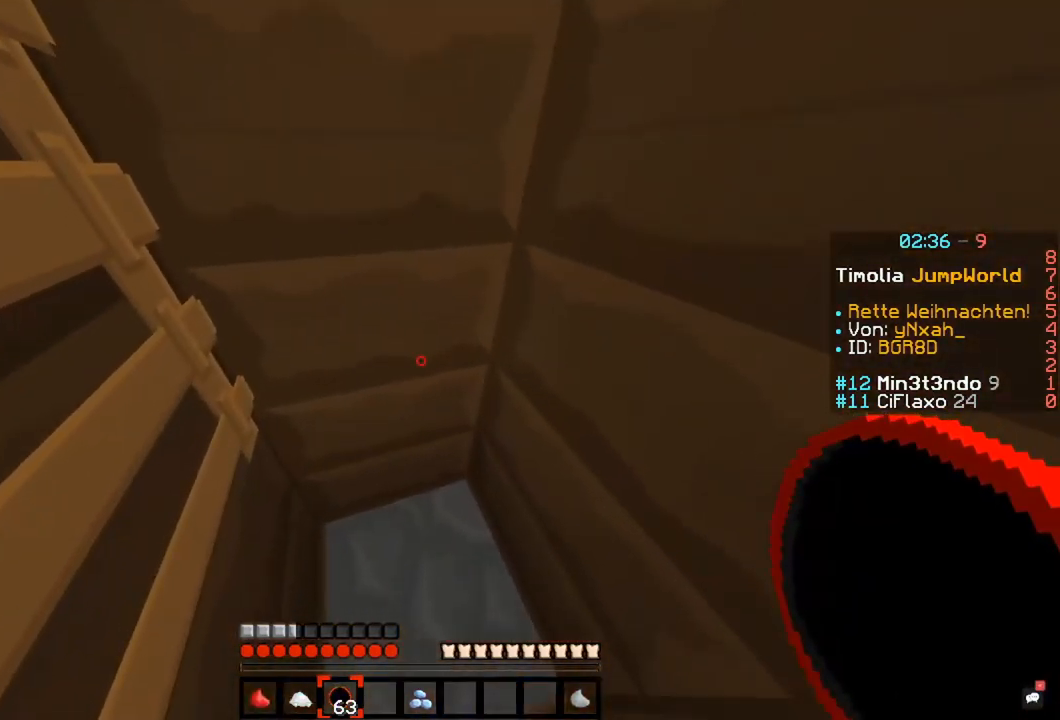
{"keys": ["space"], "mouse": [], "events": [[50, "space", "down"]]}
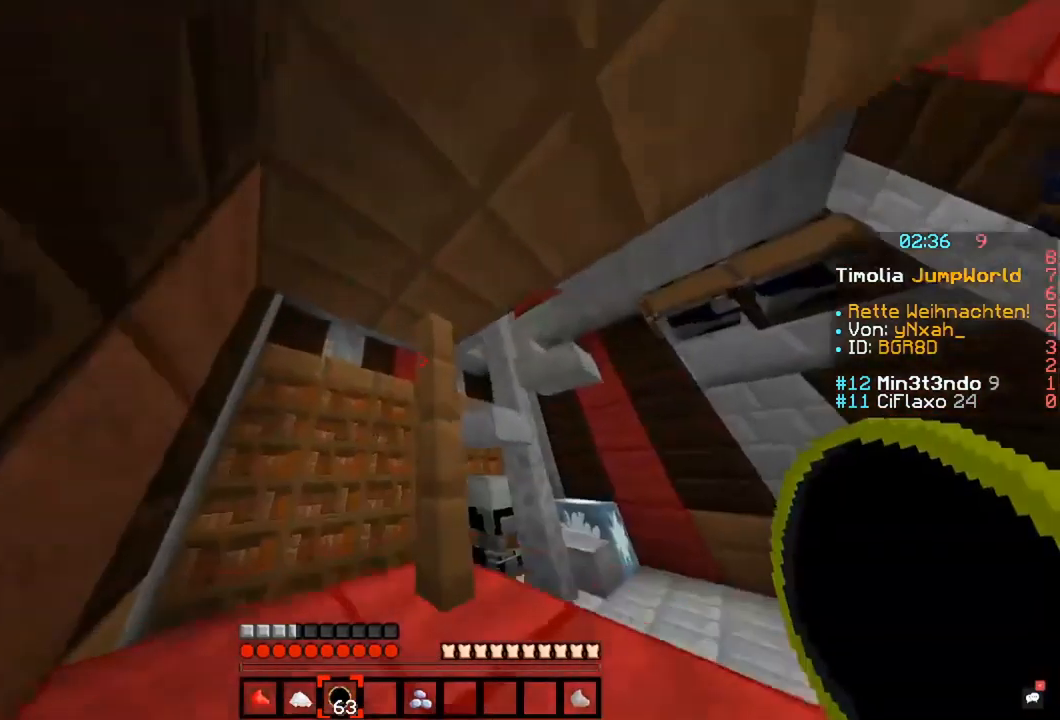
{"keys": ["w"], "mouse": [], "events": [[169, "w", "down"], [304, "space", "up"], [337, "space", "down"], [473, "space", "up"]]}
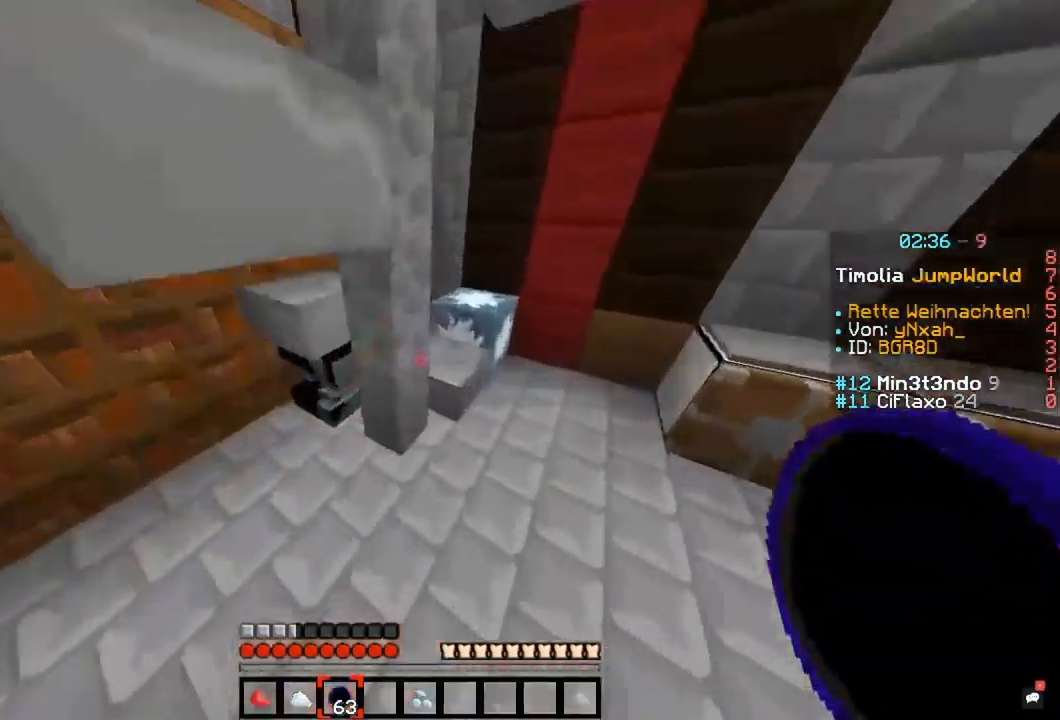
{"keys": ["a"], "mouse": [], "events": [[85, "w", "up"], [203, "space", "down"], [338, "s", "down"], [456, "a", "down"], [456, "s", "up"], [490, "space", "up"]]}
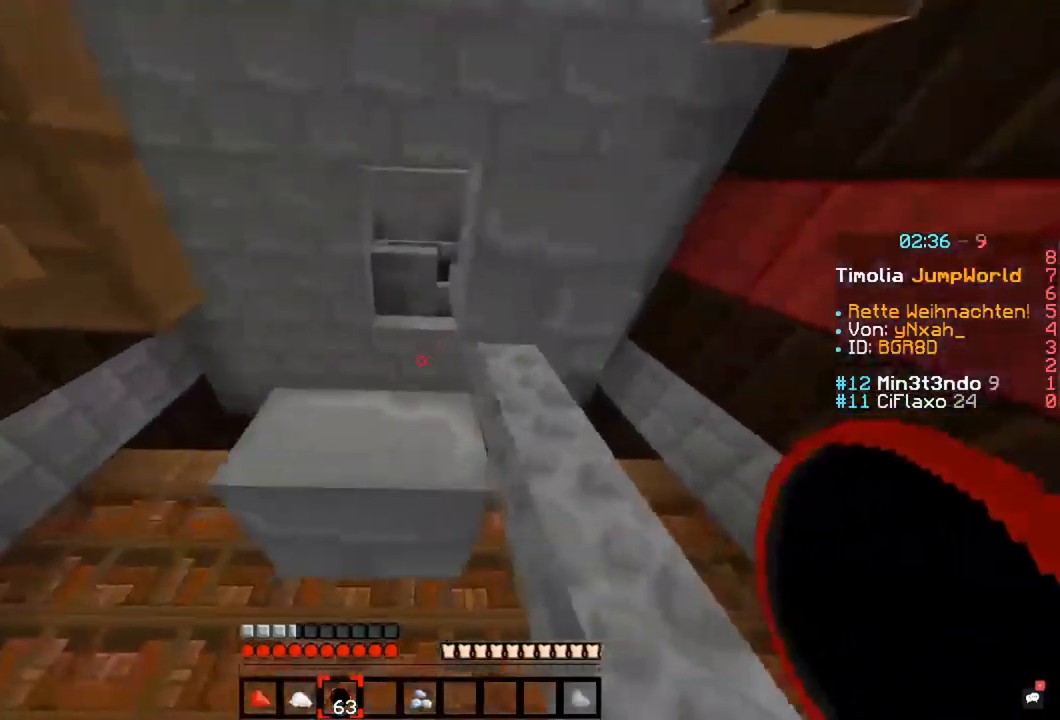
{"keys": [], "mouse": ["right"], "events": [[51, "a", "up"], [68, "space", "down"], [287, "space", "up"], [422, "mouse_right", "down"]]}
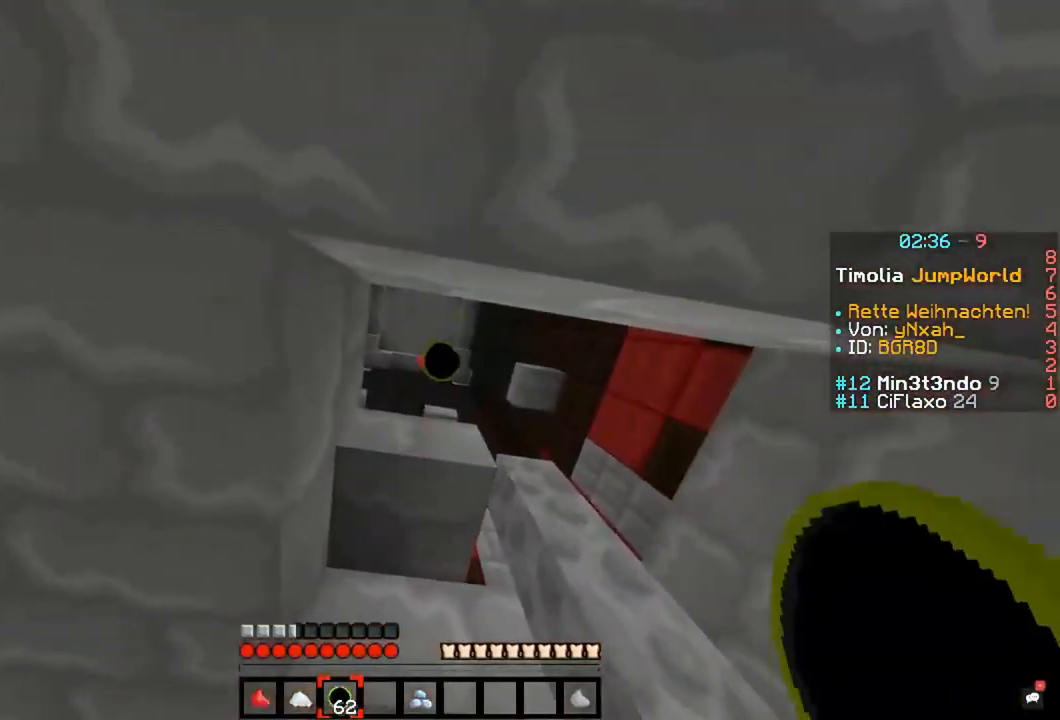
{"keys": [], "mouse": [], "events": [[67, "mouse_right", "up"]]}
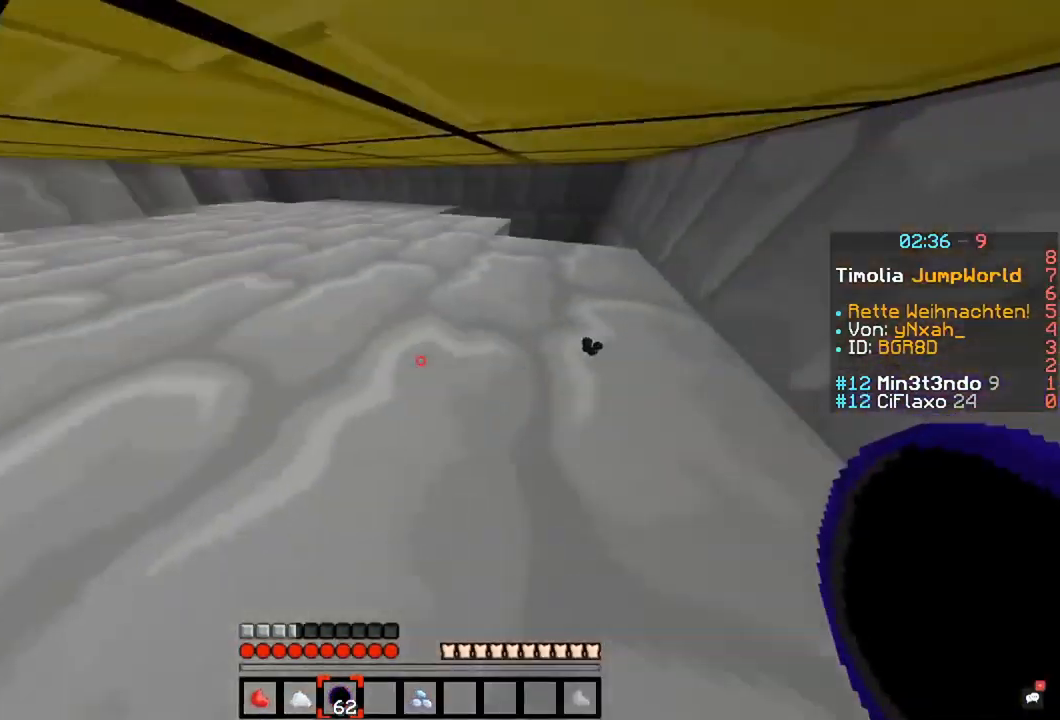
{"keys": ["a"], "mouse": [], "events": [[202, "space", "down"], [219, "w", "down"], [253, "space", "up"], [422, "w", "up"], [439, "a", "down"]]}
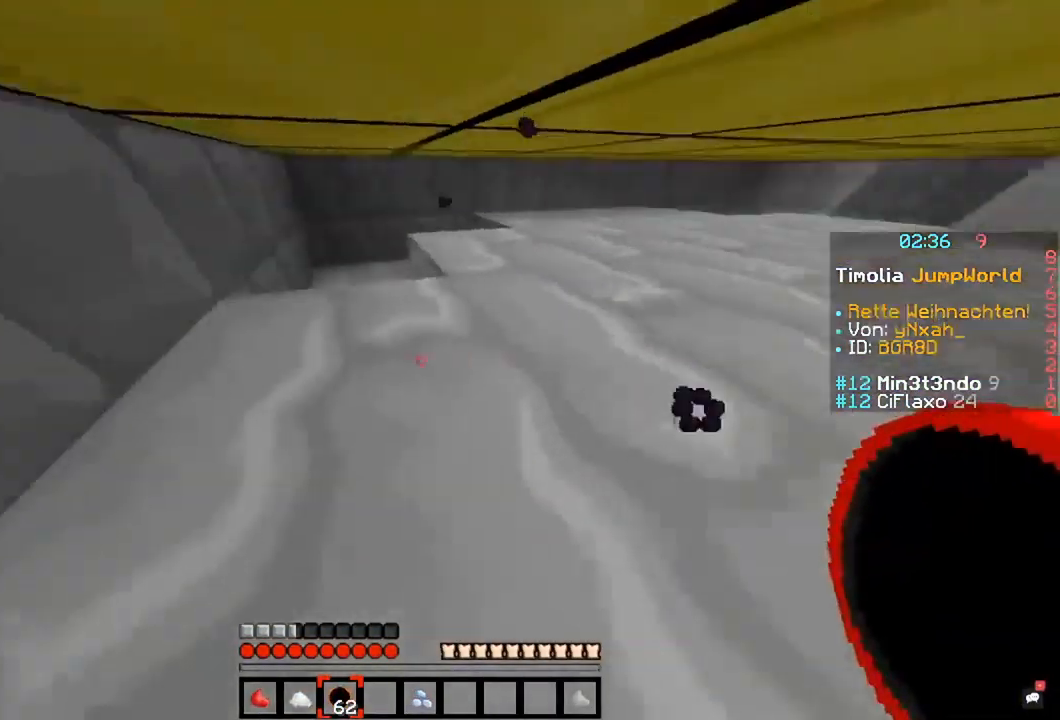
{"keys": [], "mouse": [], "events": [[220, "w", "down"], [237, "a", "up"], [355, "mouse_right", "down"], [372, "w", "up"], [473, "mouse_right", "up"]]}
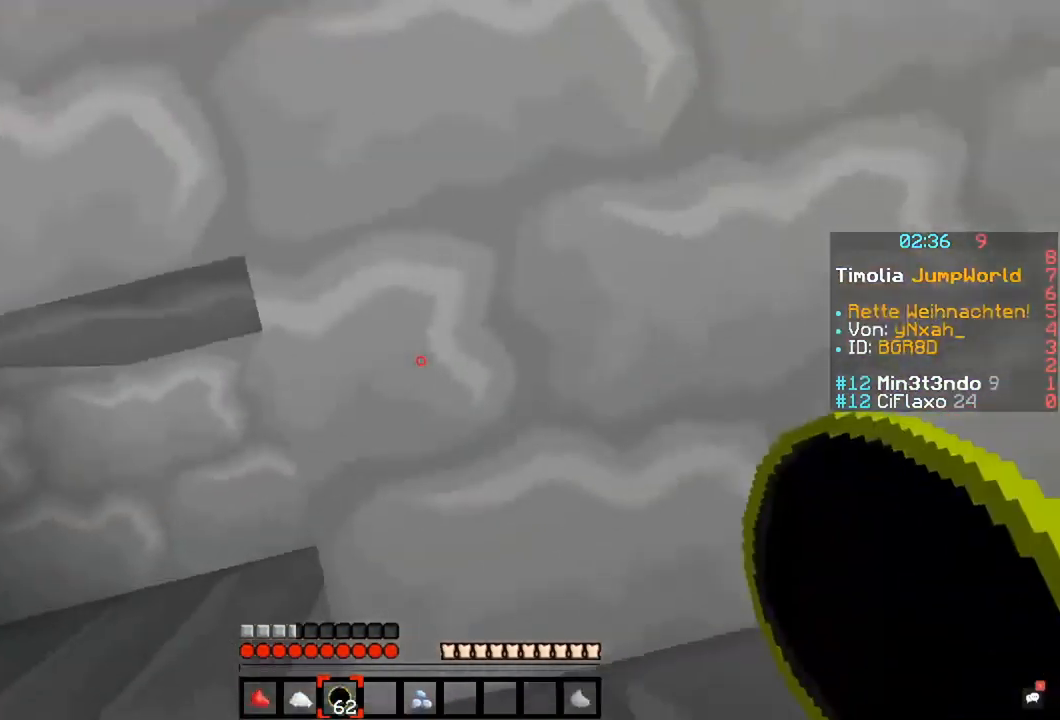
{"keys": [], "mouse": [], "events": []}